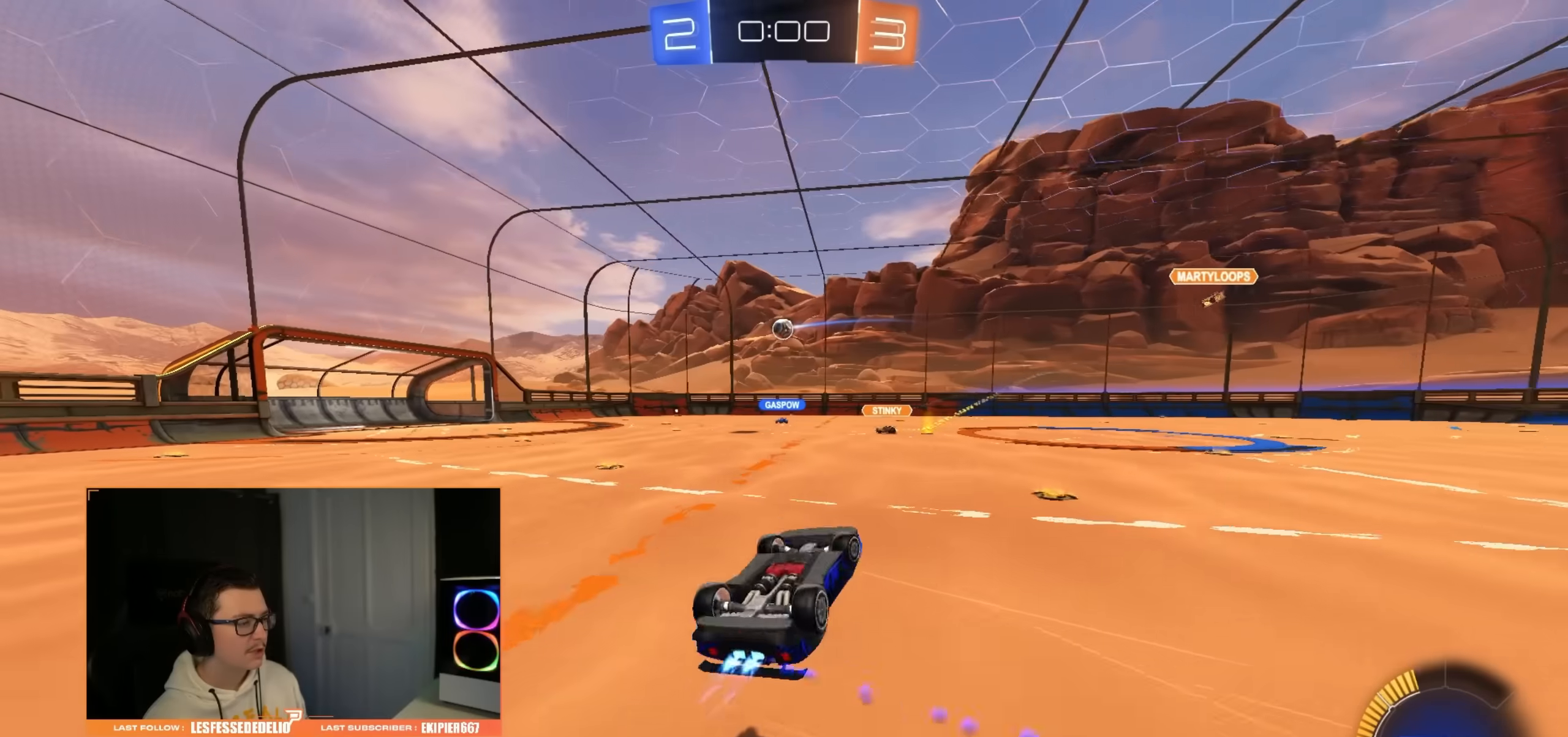
Gameplay with a controller (PlayStation layout); each line is a JSON object with the inputs held at the frame after it. "events" lists button and stick changes between this image and that frame as [ms after this image, input, new state], when the widget could be followed in between.
{"buttons": ["CIRCLE", "R1"], "left_stick": "down-left", "right_stick": "center", "events": [[33, "left_stick", "left"], [283, "R1", "down"], [467, "left_stick", "down-left"]]}
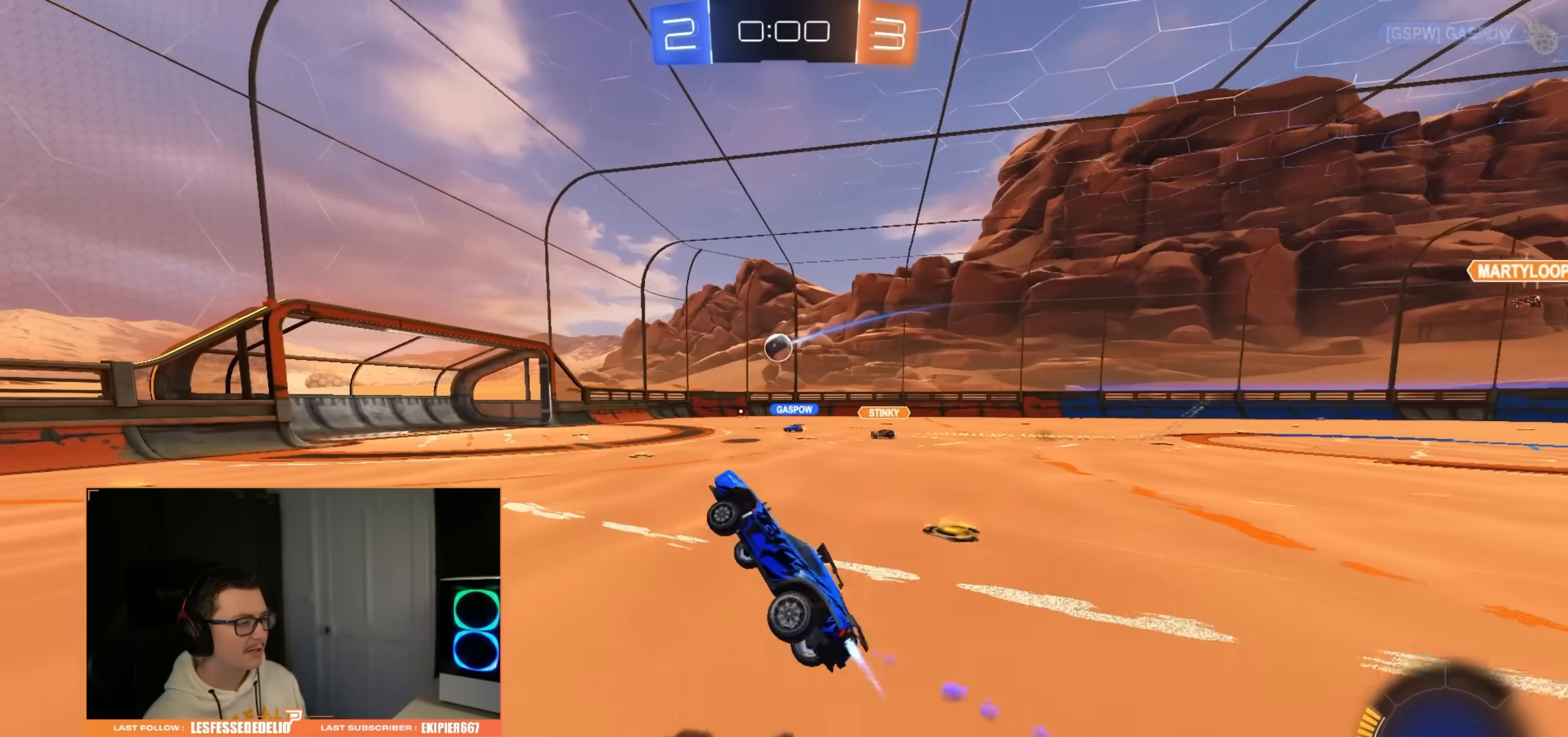
{"buttons": ["CIRCLE", "R1"], "left_stick": "center", "right_stick": "center", "events": [[217, "left_stick", "up-left"], [317, "left_stick", "center"]]}
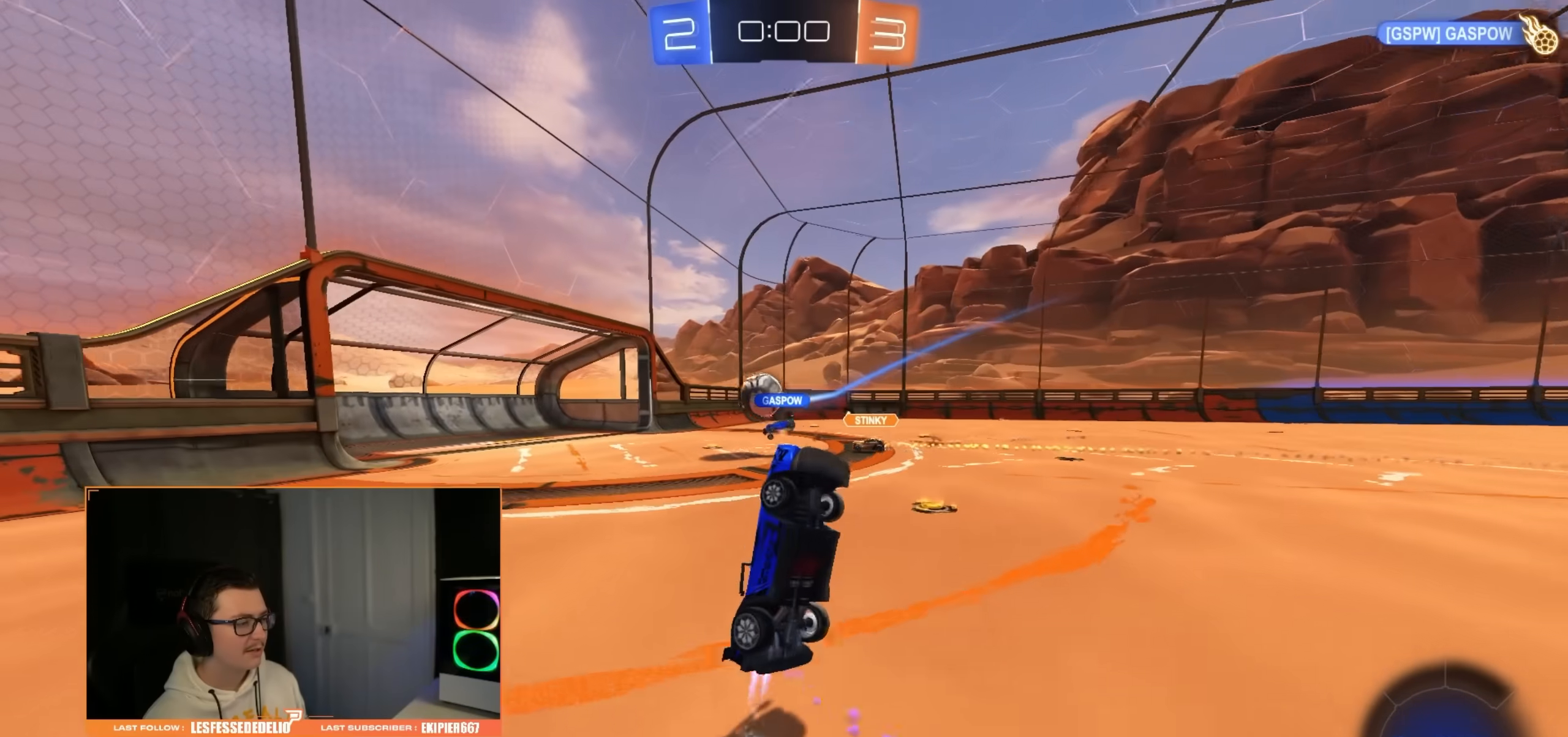
{"buttons": [], "left_stick": "center", "right_stick": "center", "events": [[33, "left_stick", "left"], [167, "CIRCLE", "up"], [233, "left_stick", "up-left"], [300, "R1", "up"], [450, "left_stick", "center"]]}
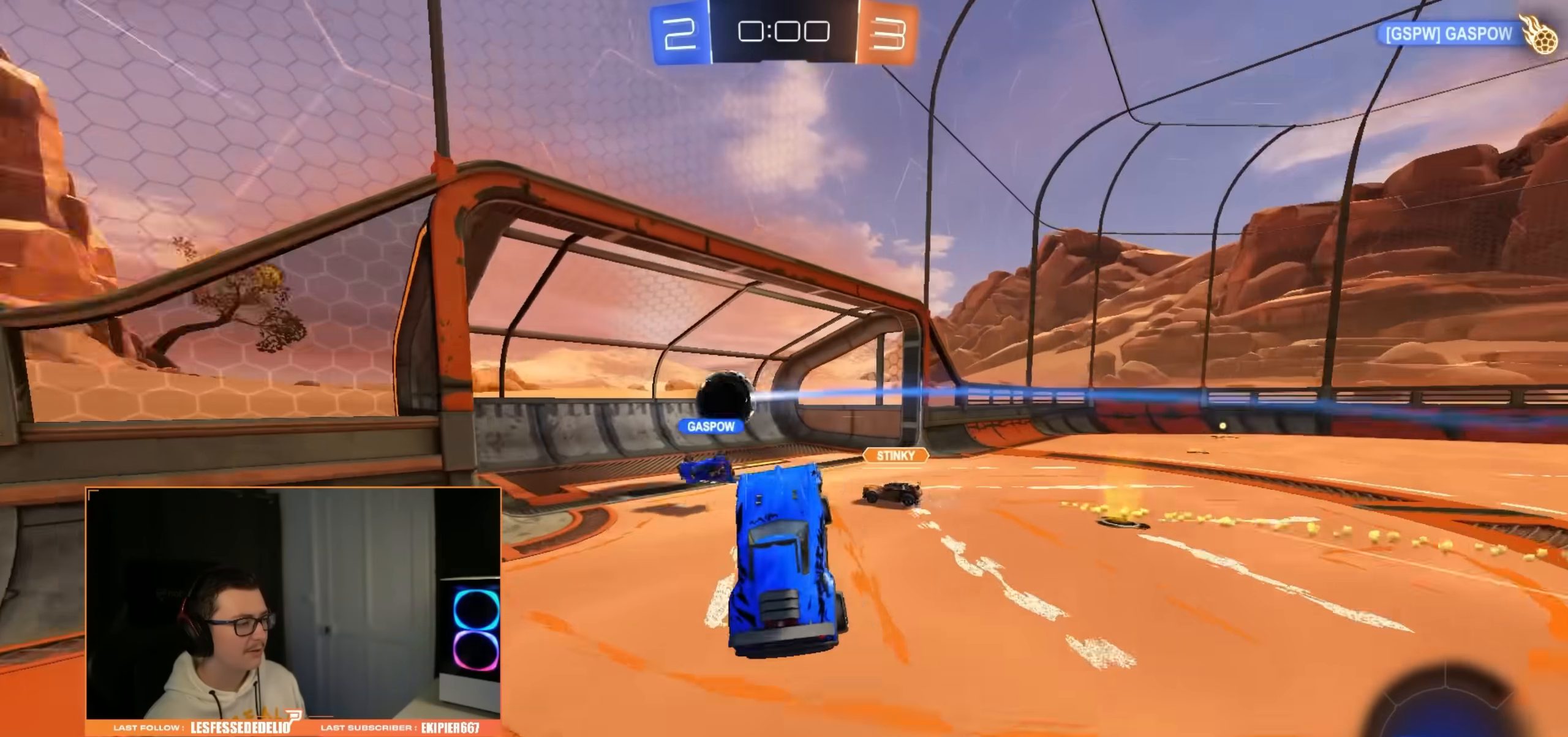
{"buttons": [], "left_stick": "center", "right_stick": "center", "events": []}